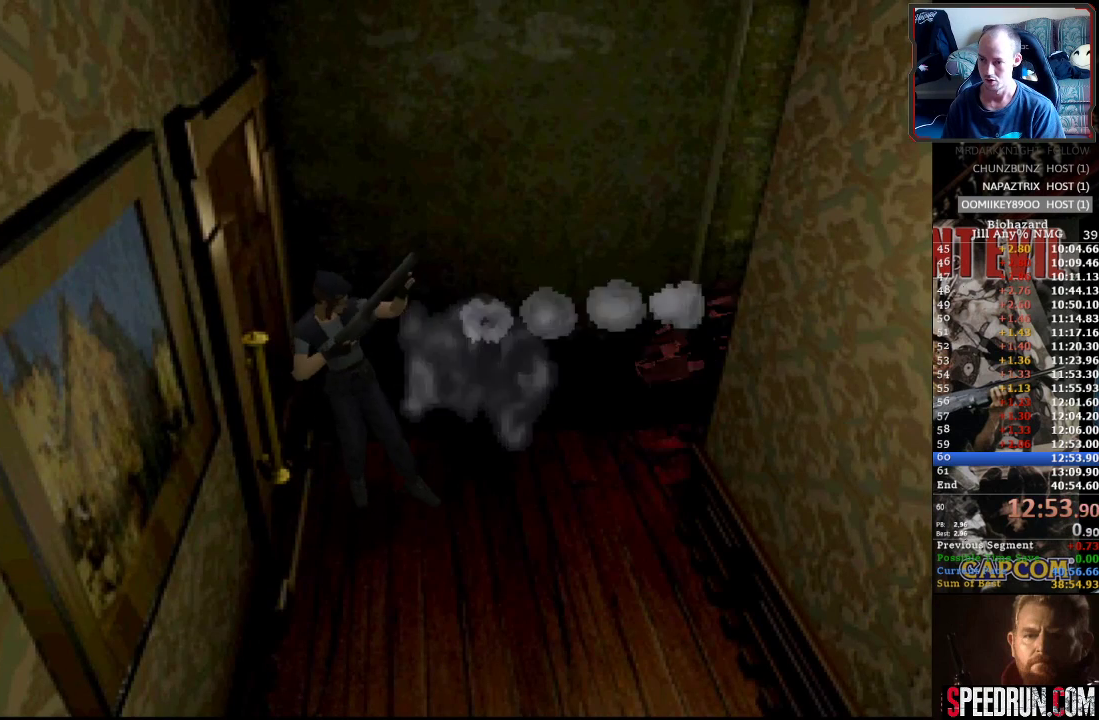
Gameplay with a controller (PlayStation layout); each line is a JSON object with the inputs held at the frame after it. "events" lists button and stick changes between this image and that frame as [ms after this image, input, new state], when the widget could be followed in between. Not read: L3 R3 left_stick right_stick.
{"buttons": ["TRIANGLE"], "events": [[17, "CROSS", "up"], [17, "R1", "up"], [83, "TRIANGLE", "down"], [150, "TRIANGLE", "up"], [217, "TRIANGLE", "down"], [317, "TRIANGLE", "up"], [350, "TRIANGLE", "down"], [433, "TRIANGLE", "up"], [500, "TRIANGLE", "down"]]}
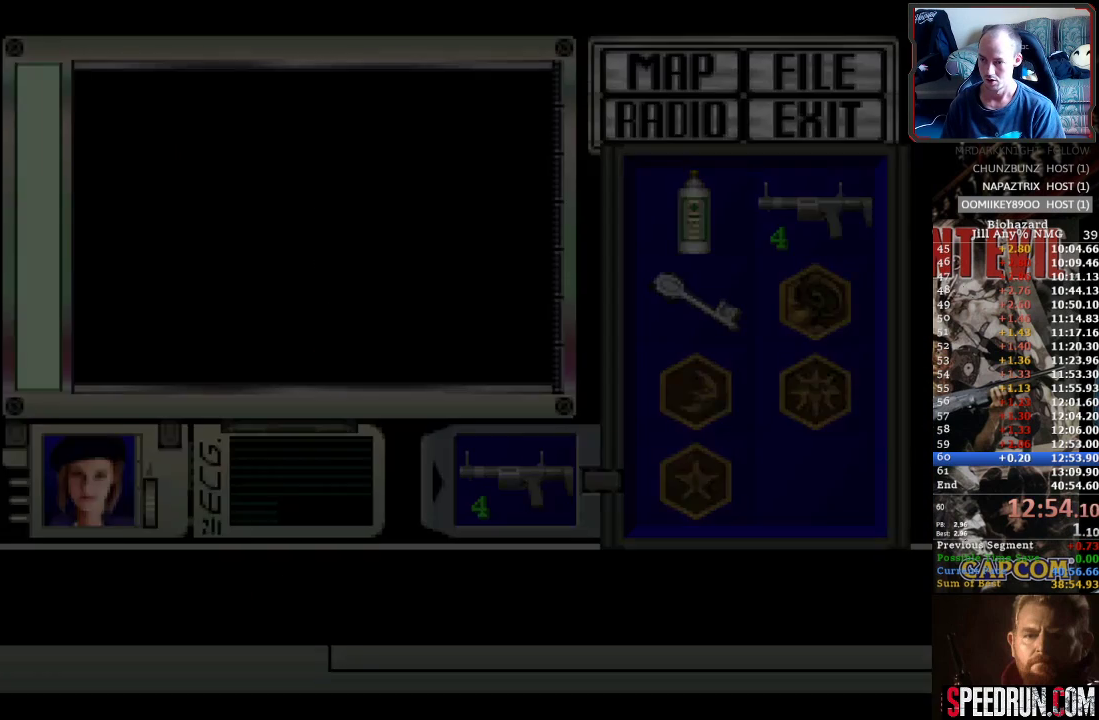
{"buttons": ["SQUARE", "DPAD_UP"], "events": [[83, "TRIANGLE", "up"], [133, "TRIANGLE", "down"], [250, "TRIANGLE", "up"], [317, "SQUARE", "down"], [367, "DPAD_UP", "down"]]}
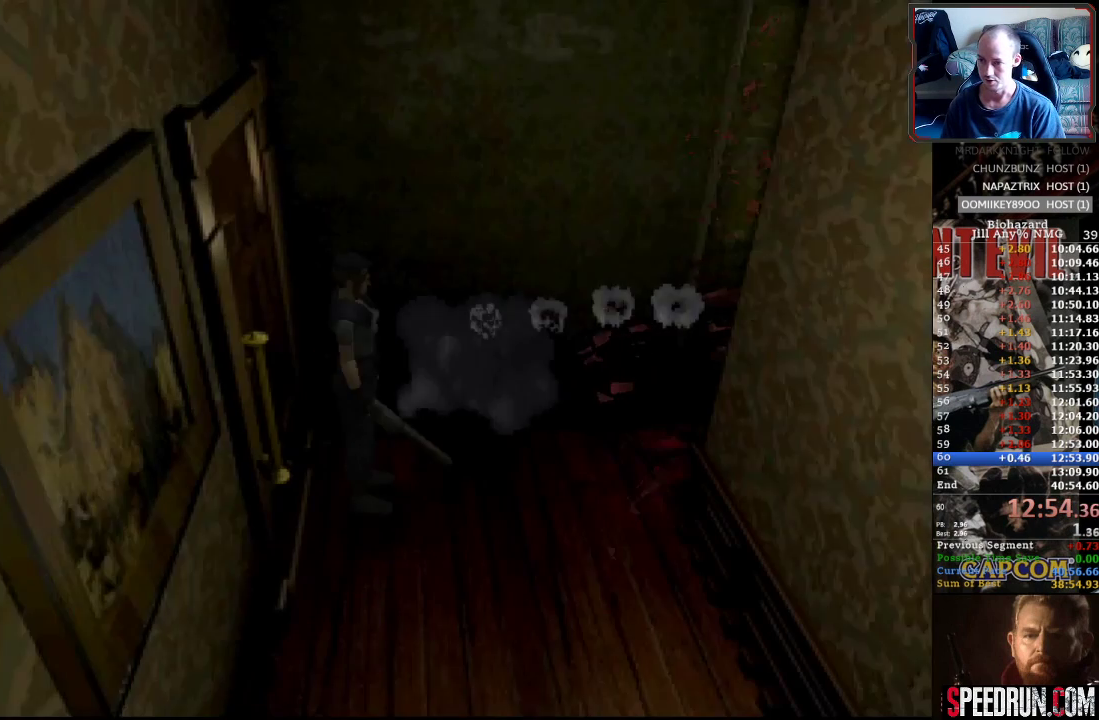
{"buttons": ["SQUARE", "DPAD_UP"], "events": [[117, "DPAD_LEFT", "down"], [233, "DPAD_LEFT", "up"]]}
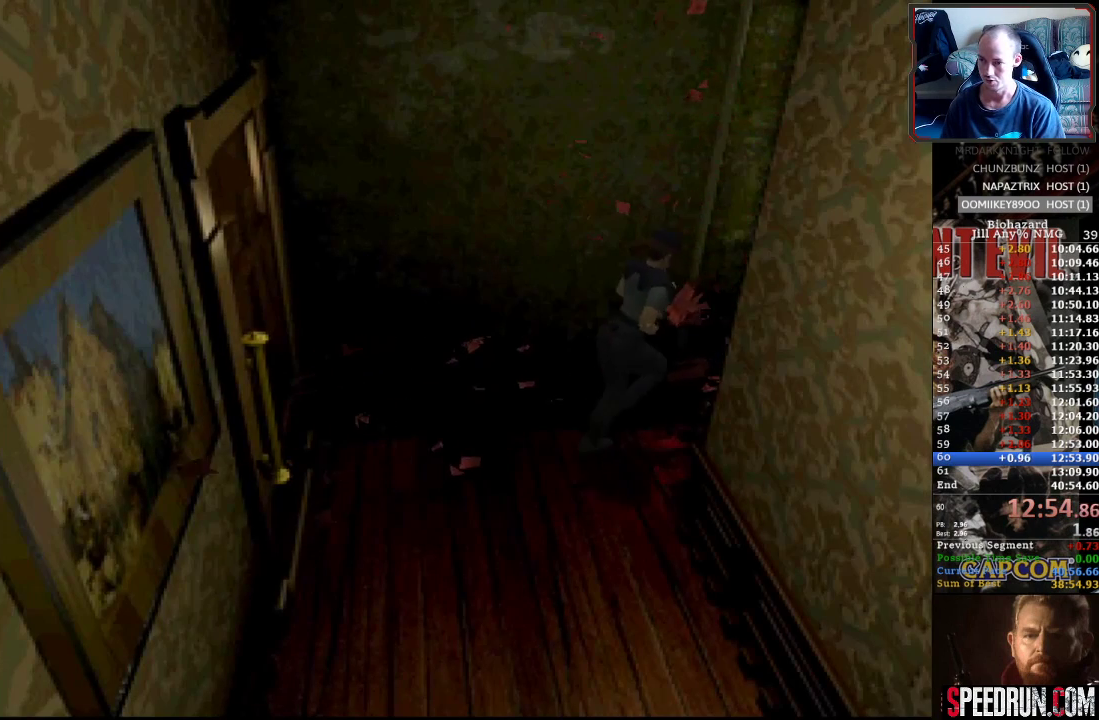
{"buttons": ["SQUARE", "DPAD_UP"], "events": []}
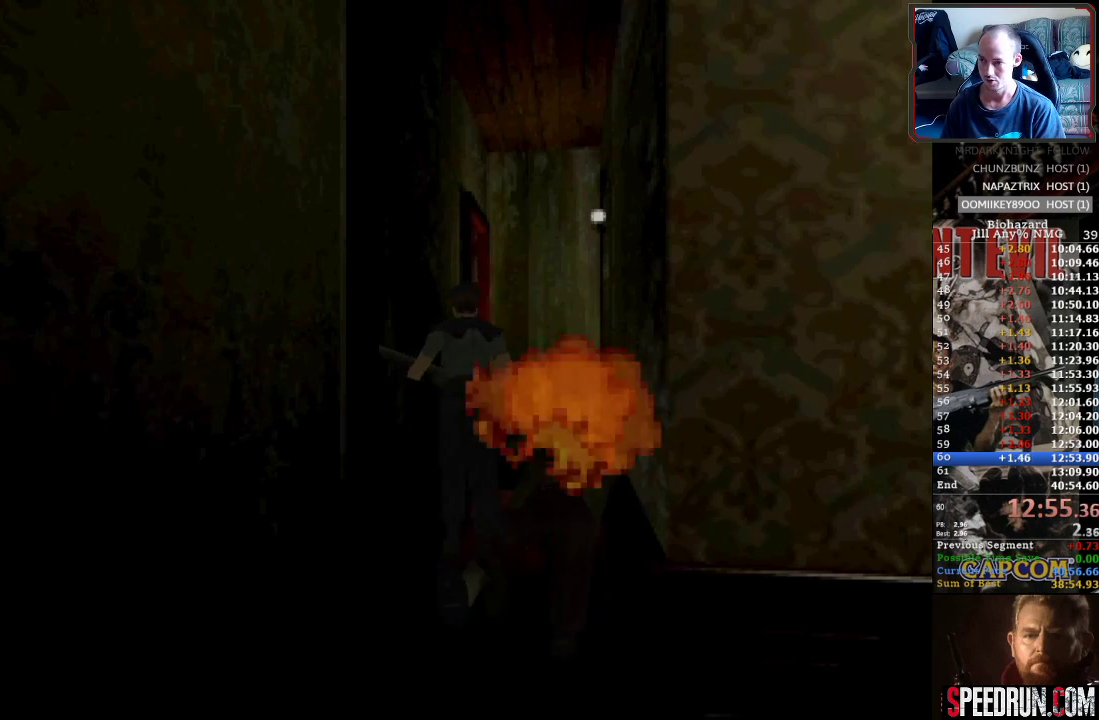
{"buttons": ["CROSS", "SQUARE", "DPAD_UP", "DPAD_LEFT"], "events": [[317, "CROSS", "down"], [367, "DPAD_LEFT", "down"], [450, "CROSS", "up"], [500, "CROSS", "down"]]}
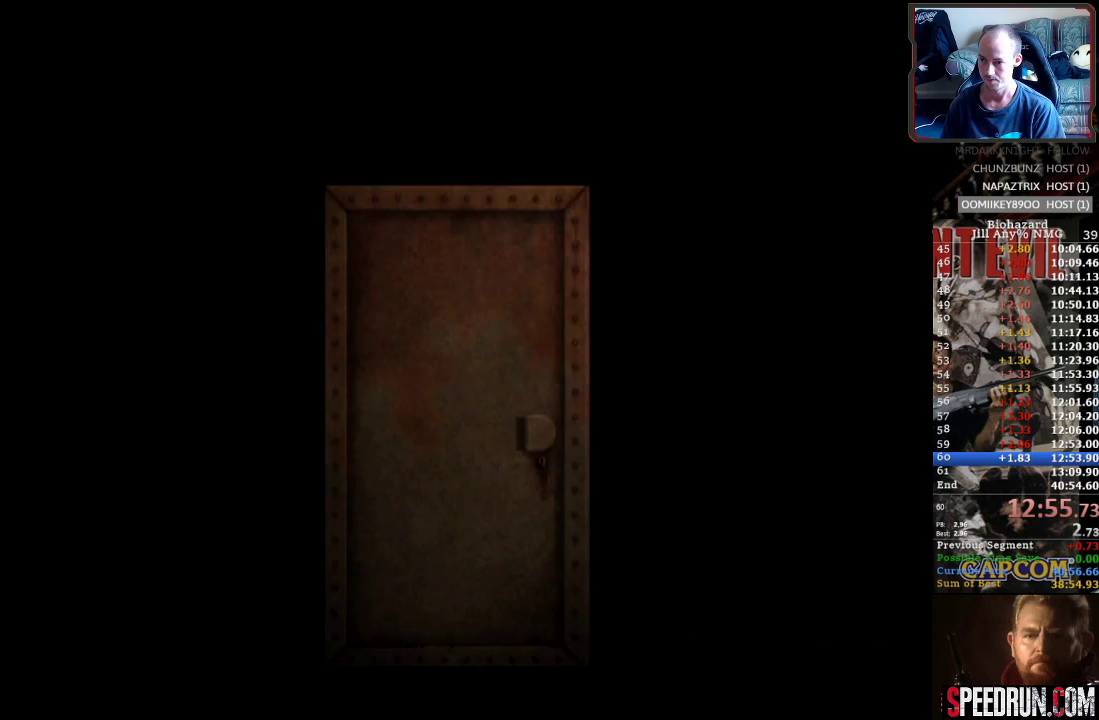
{"buttons": ["SQUARE", "DPAD_RIGHT"], "events": [[33, "DPAD_LEFT", "up"], [100, "CROSS", "up"], [167, "CROSS", "down"], [250, "DPAD_RIGHT", "down"], [267, "CROSS", "up"], [317, "DPAD_UP", "up"]]}
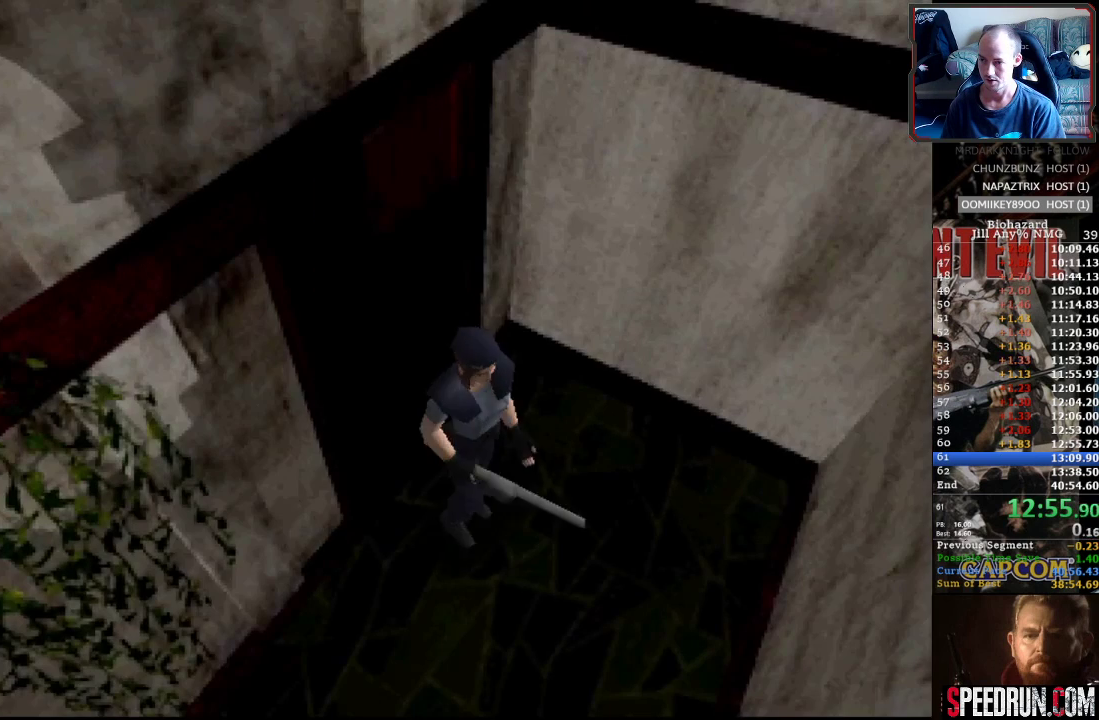
{"buttons": ["SQUARE", "DPAD_UP"], "events": [[217, "DPAD_UP", "down"], [267, "DPAD_RIGHT", "up"]]}
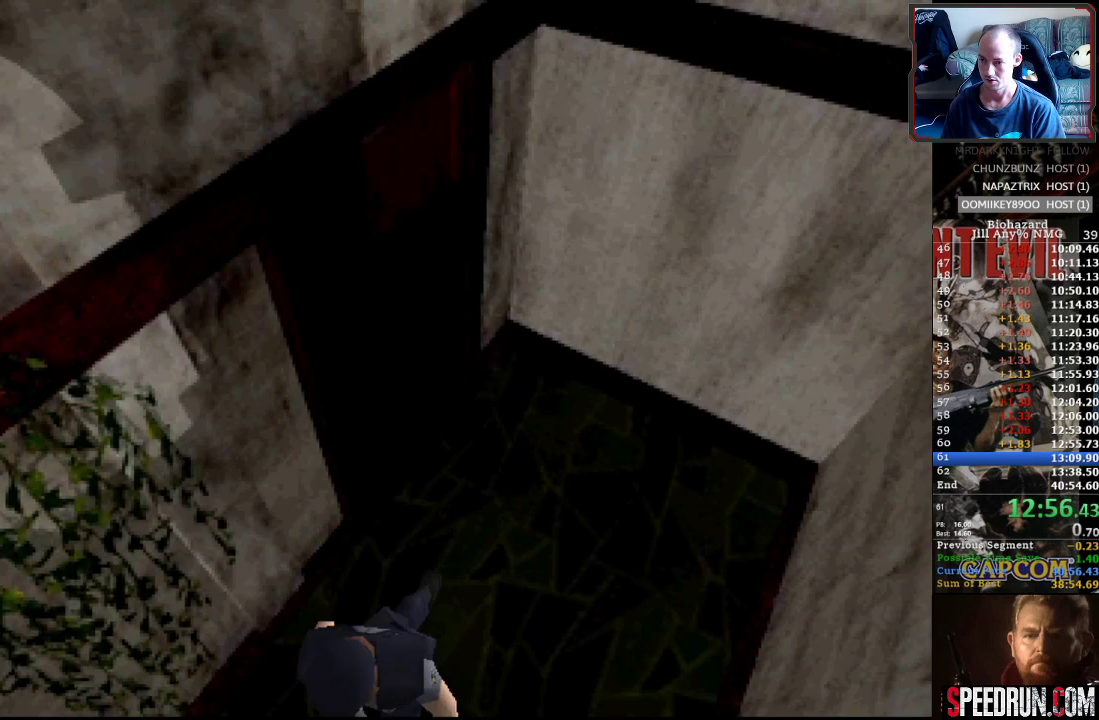
{"buttons": ["SQUARE", "DPAD_UP"], "events": [[17, "DPAD_RIGHT", "down"], [200, "DPAD_RIGHT", "up"]]}
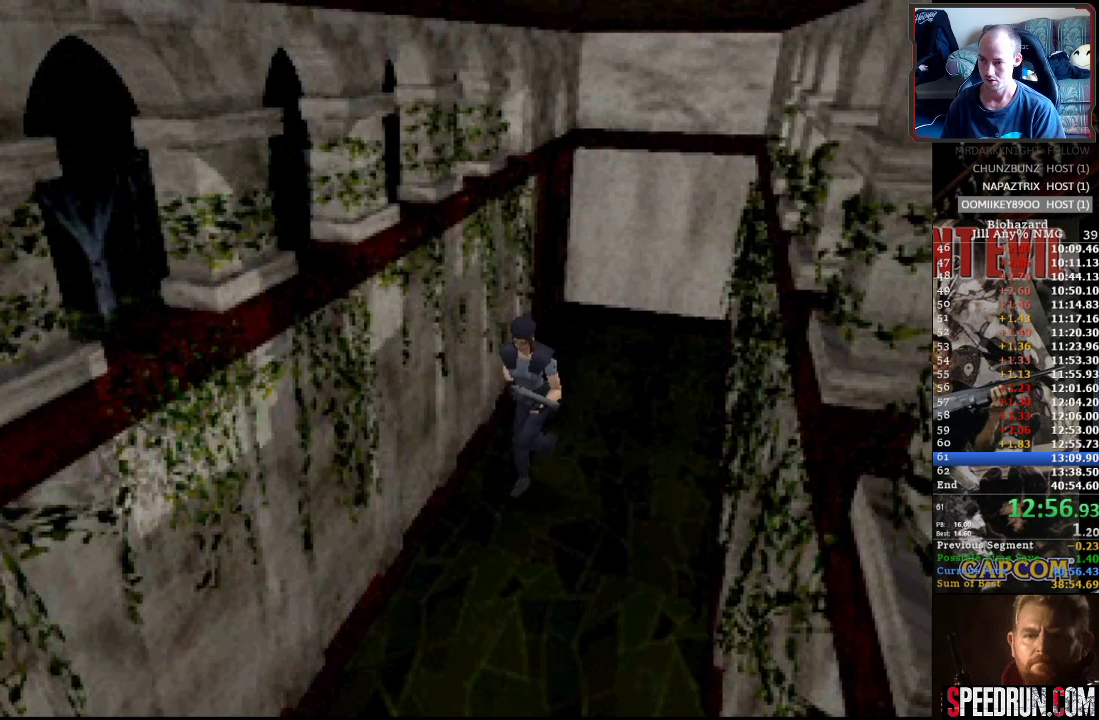
{"buttons": ["SQUARE", "DPAD_UP"], "events": [[350, "DPAD_LEFT", "down"], [417, "DPAD_LEFT", "up"]]}
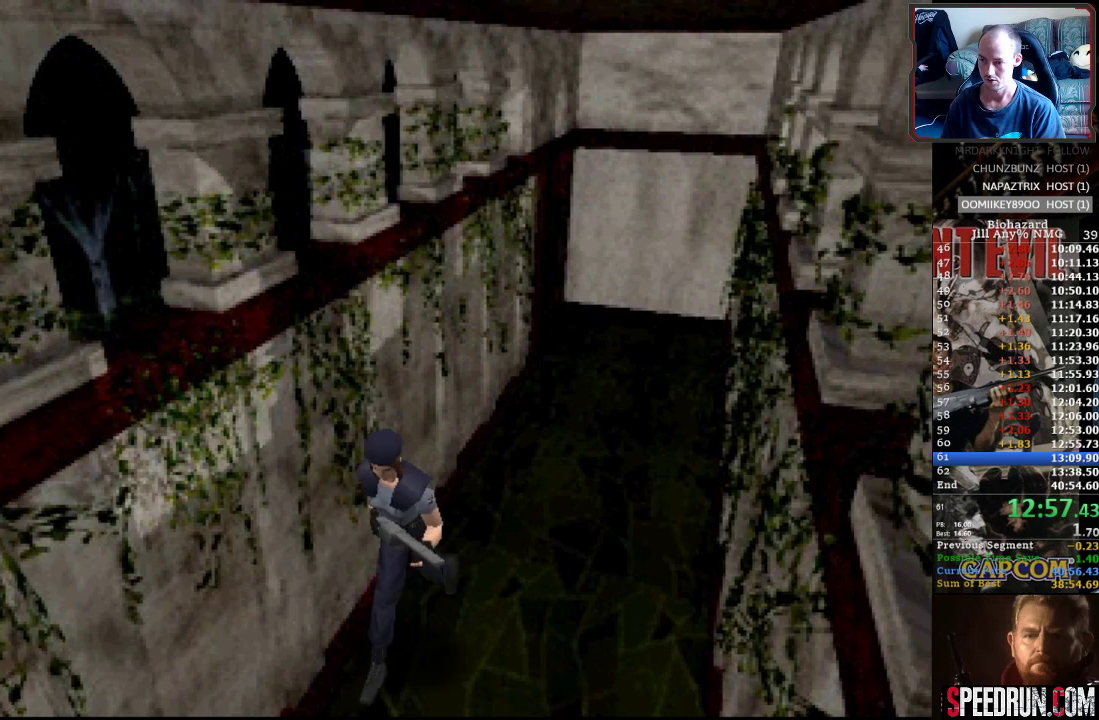
{"buttons": ["SQUARE", "DPAD_UP"], "events": []}
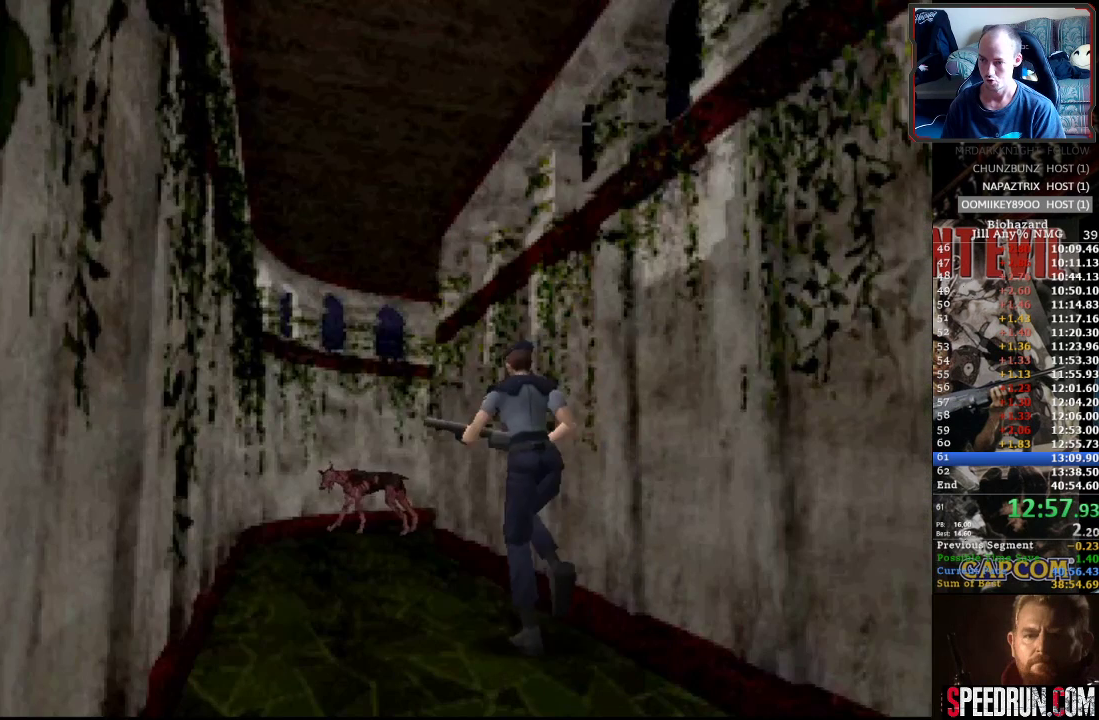
{"buttons": ["SQUARE", "DPAD_UP"], "events": []}
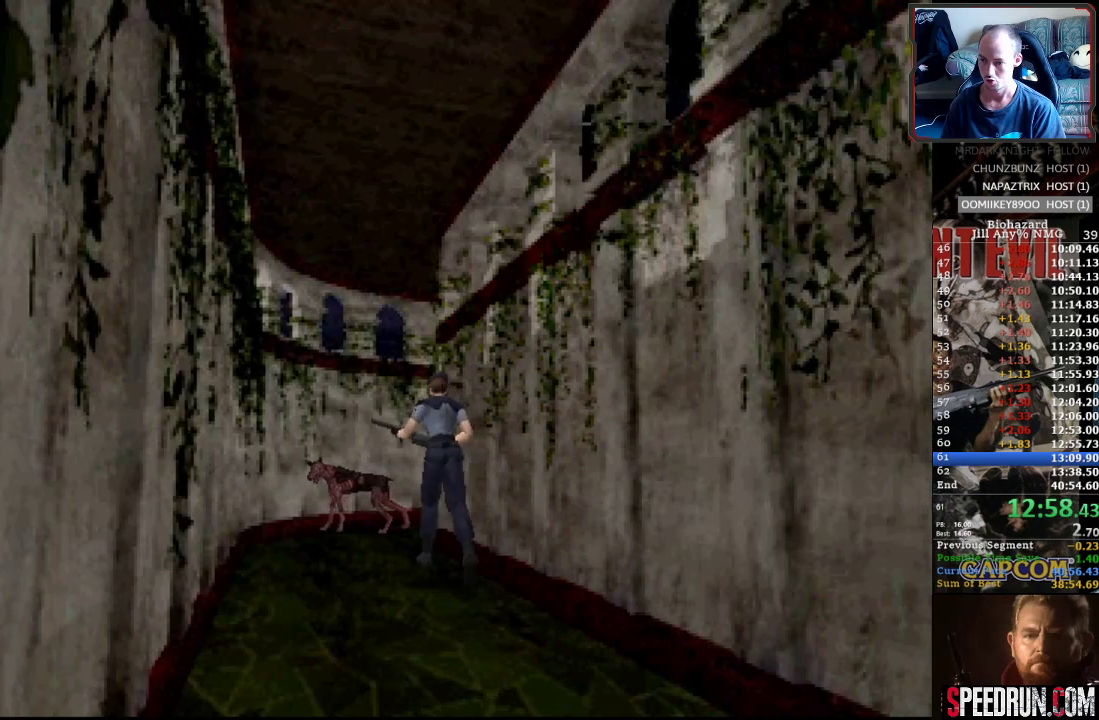
{"buttons": ["SQUARE", "DPAD_UP", "DPAD_RIGHT"], "events": [[333, "DPAD_RIGHT", "down"]]}
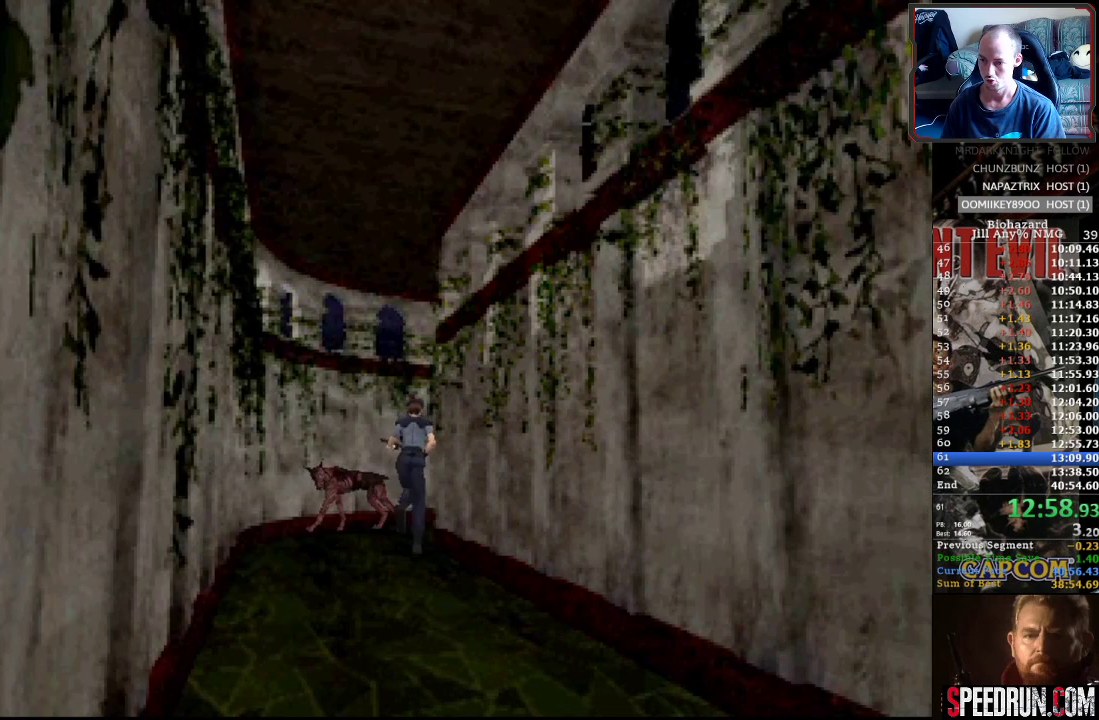
{"buttons": ["SQUARE", "DPAD_UP"], "events": [[33, "DPAD_RIGHT", "up"]]}
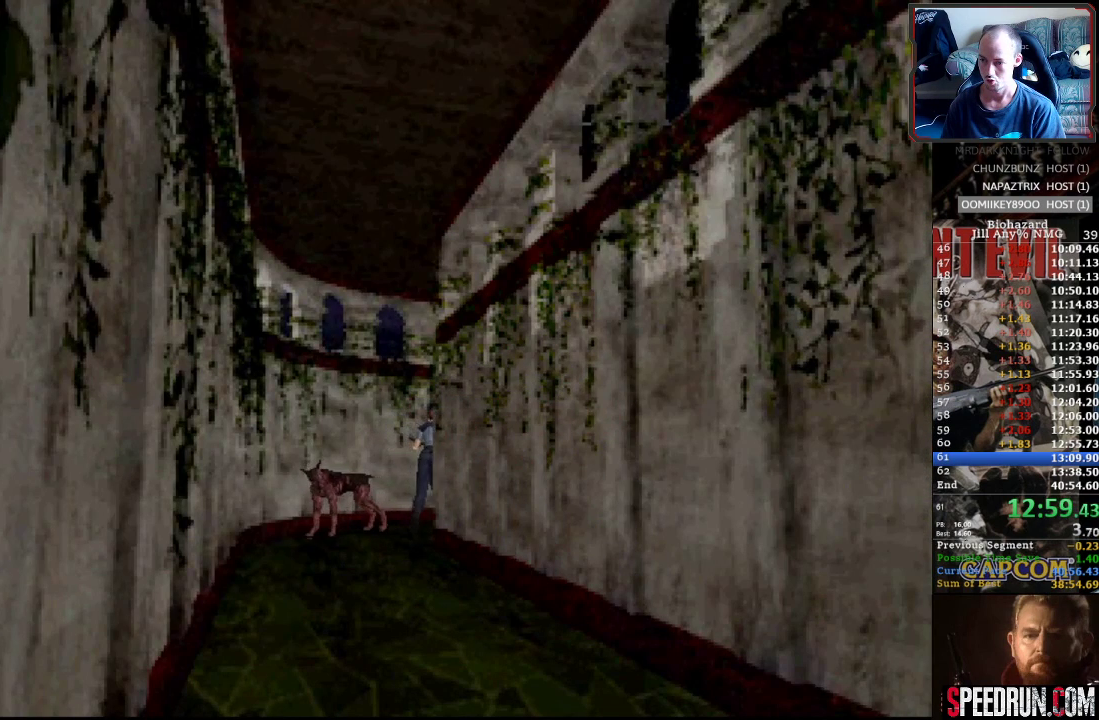
{"buttons": ["SQUARE", "DPAD_UP"], "events": []}
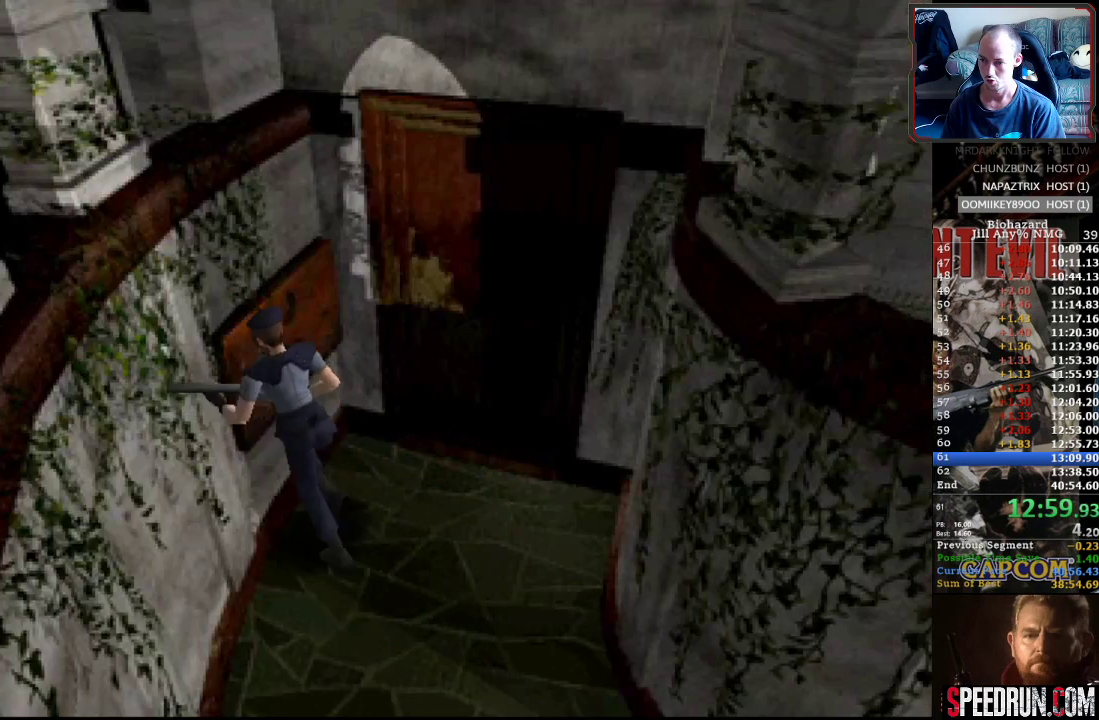
{"buttons": ["DPAD_DOWN"], "events": [[67, "TRIANGLE", "down"], [100, "SQUARE", "up"], [183, "DPAD_UP", "up"], [200, "TRIANGLE", "up"], [333, "DPAD_DOWN", "down"], [383, "DPAD_DOWN", "up"], [467, "DPAD_DOWN", "down"]]}
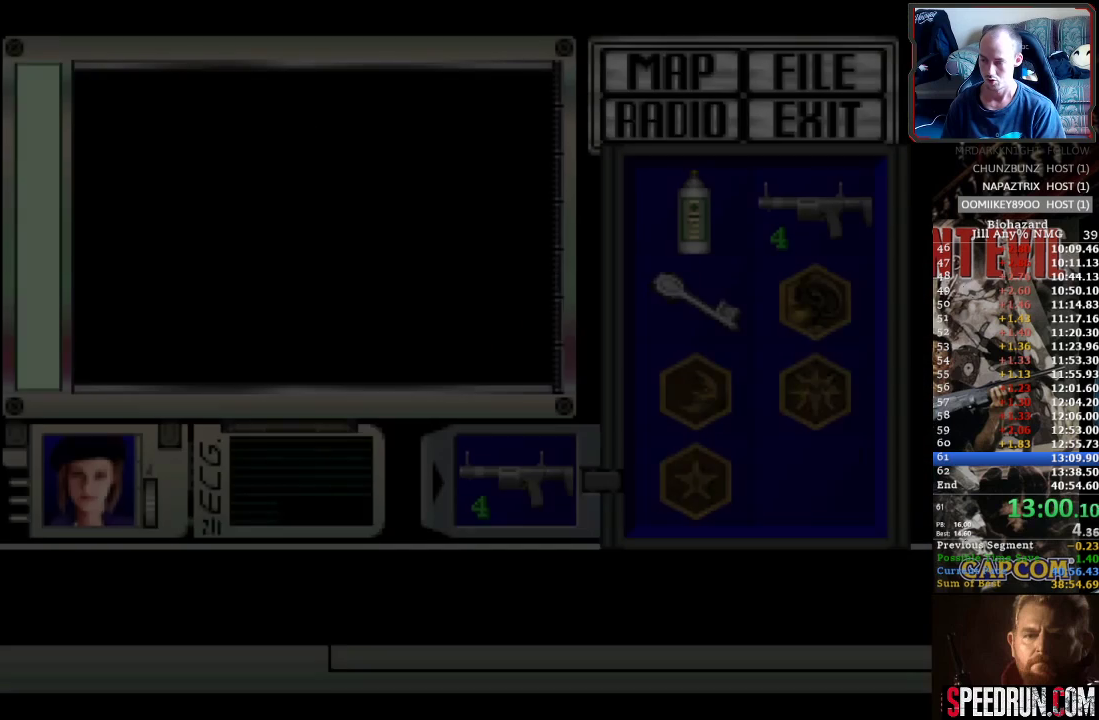
{"buttons": ["CROSS"], "events": [[17, "DPAD_DOWN", "up"], [67, "DPAD_DOWN", "down"], [133, "DPAD_DOWN", "up"], [183, "DPAD_DOWN", "down"], [250, "DPAD_DOWN", "up"], [317, "DPAD_DOWN", "down"], [417, "DPAD_DOWN", "up"], [450, "CROSS", "down"]]}
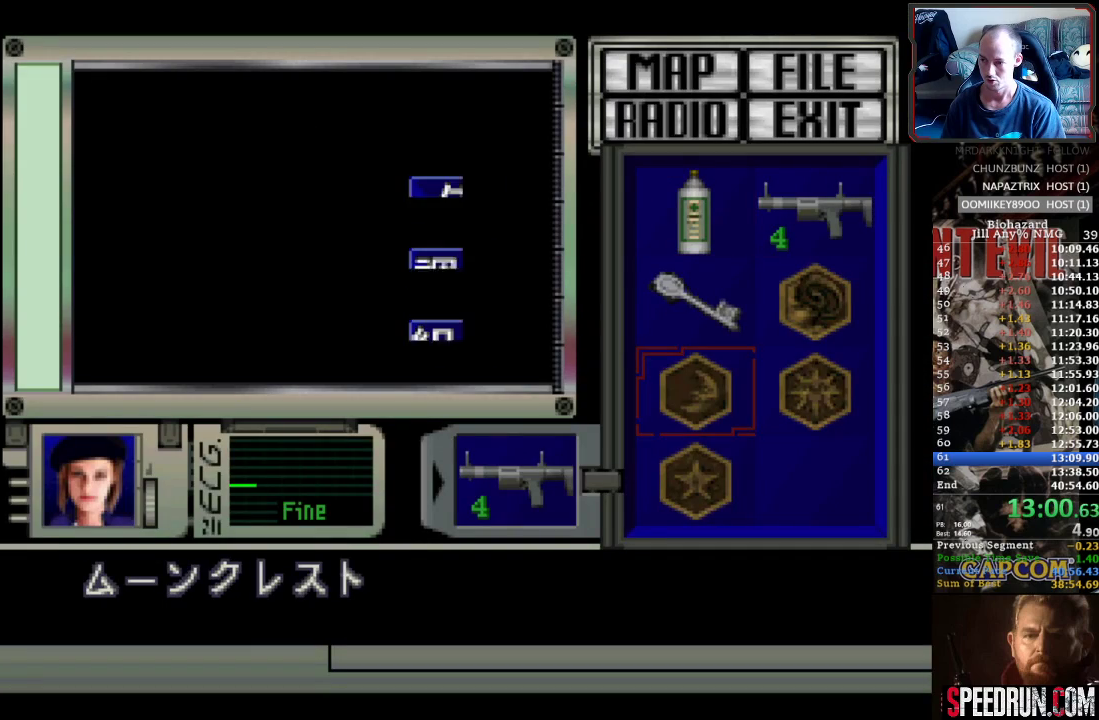
{"buttons": [], "events": [[50, "CROSS", "up"], [83, "CROSS", "down"], [150, "CROSS", "up"], [183, "CROSS", "down"], [283, "CROSS", "up"], [317, "CROSS", "down"], [417, "CROSS", "up"]]}
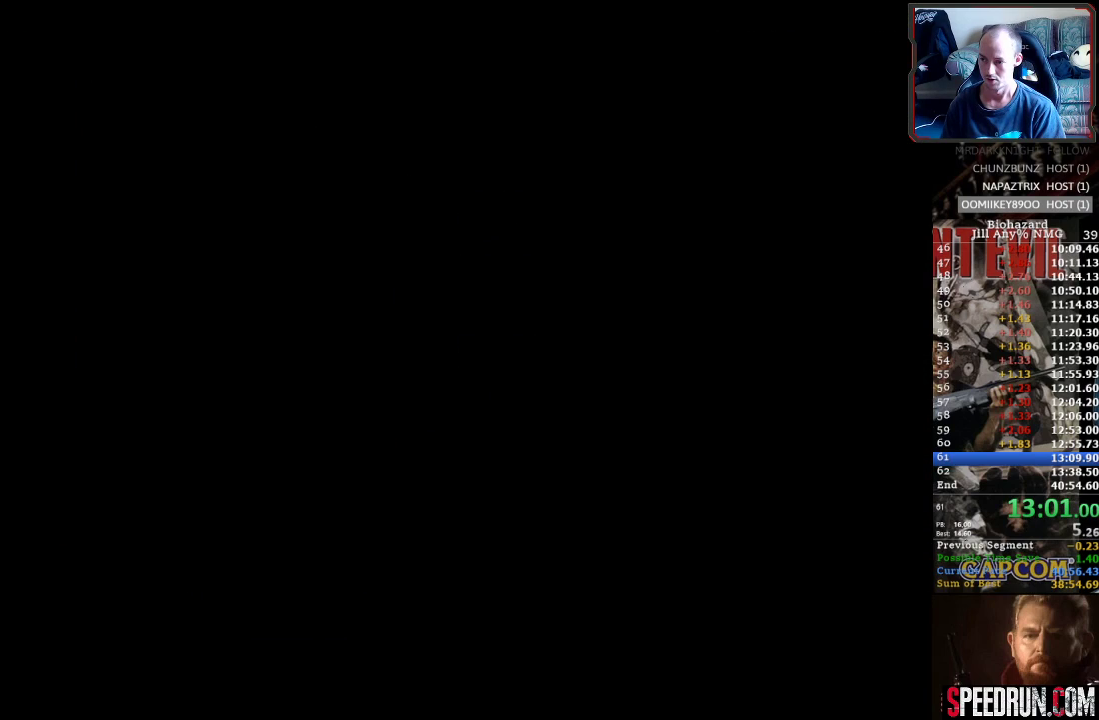
{"buttons": ["TRIANGLE"], "events": [[150, "TRIANGLE", "down"], [233, "TRIANGLE", "up"], [283, "TRIANGLE", "down"], [367, "TRIANGLE", "up"], [433, "TRIANGLE", "down"]]}
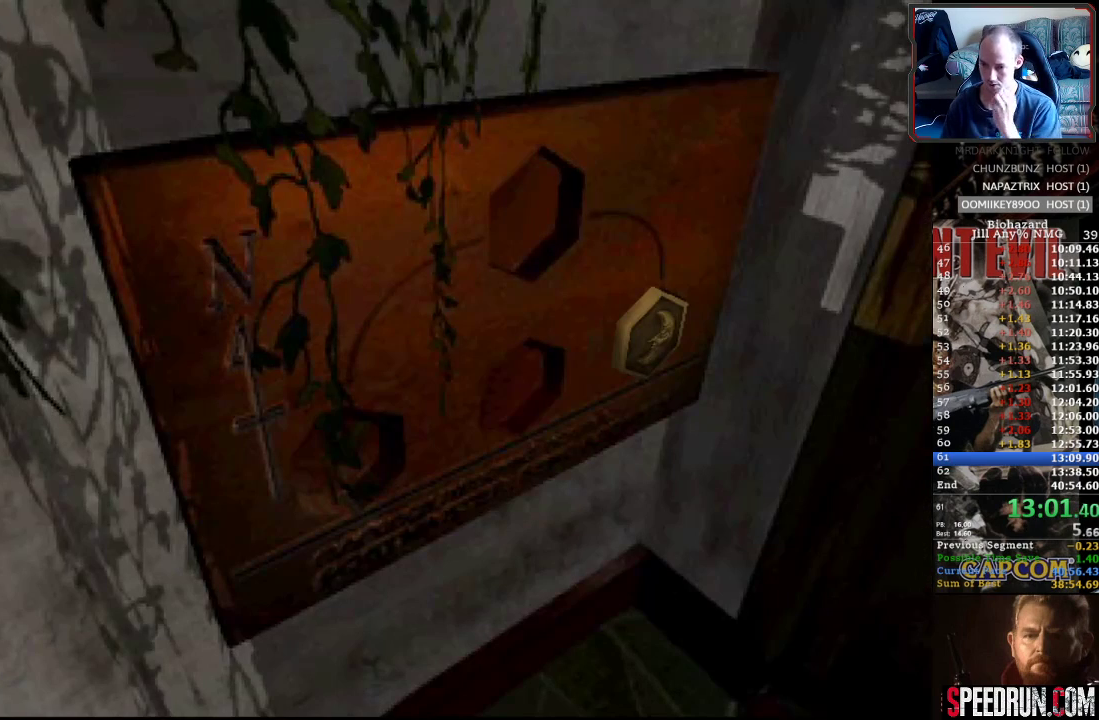
{"buttons": ["TRIANGLE"], "events": [[17, "TRIANGLE", "up"], [67, "TRIANGLE", "down"], [167, "TRIANGLE", "up"], [200, "TRIANGLE", "down"], [300, "TRIANGLE", "up"], [350, "TRIANGLE", "down"], [417, "TRIANGLE", "up"], [483, "TRIANGLE", "down"]]}
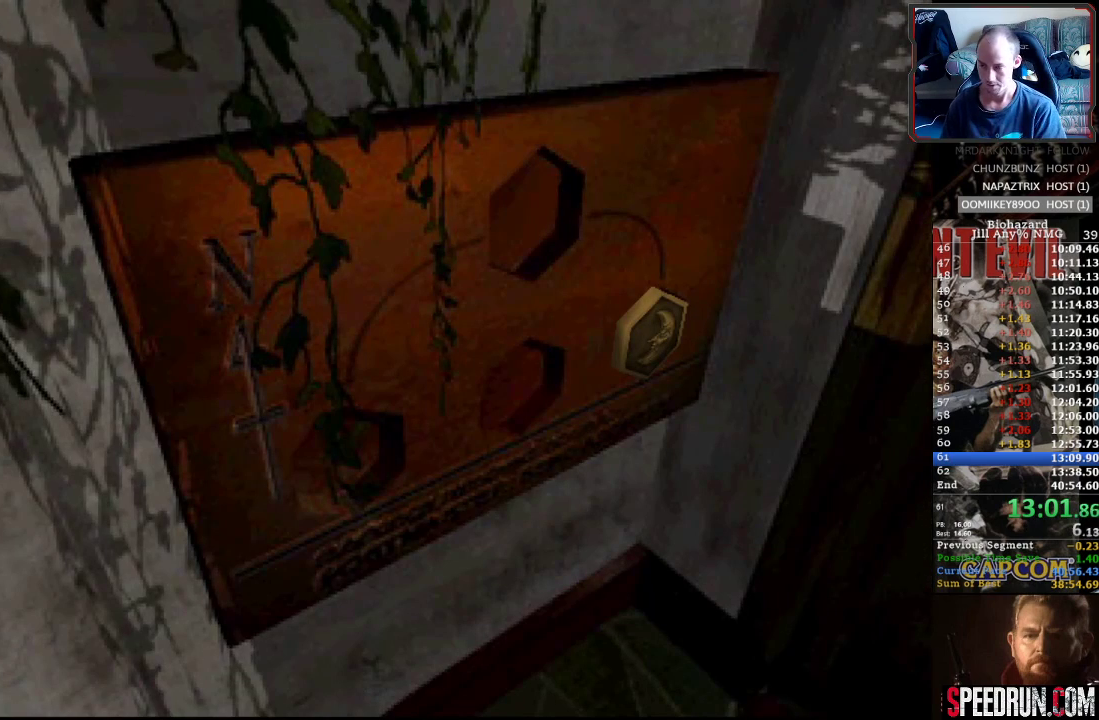
{"buttons": ["TRIANGLE"], "events": [[17, "TRIANGLE", "up"], [117, "TRIANGLE", "down"], [167, "TRIANGLE", "up"], [233, "TRIANGLE", "down"], [433, "TRIANGLE", "up"], [500, "TRIANGLE", "down"]]}
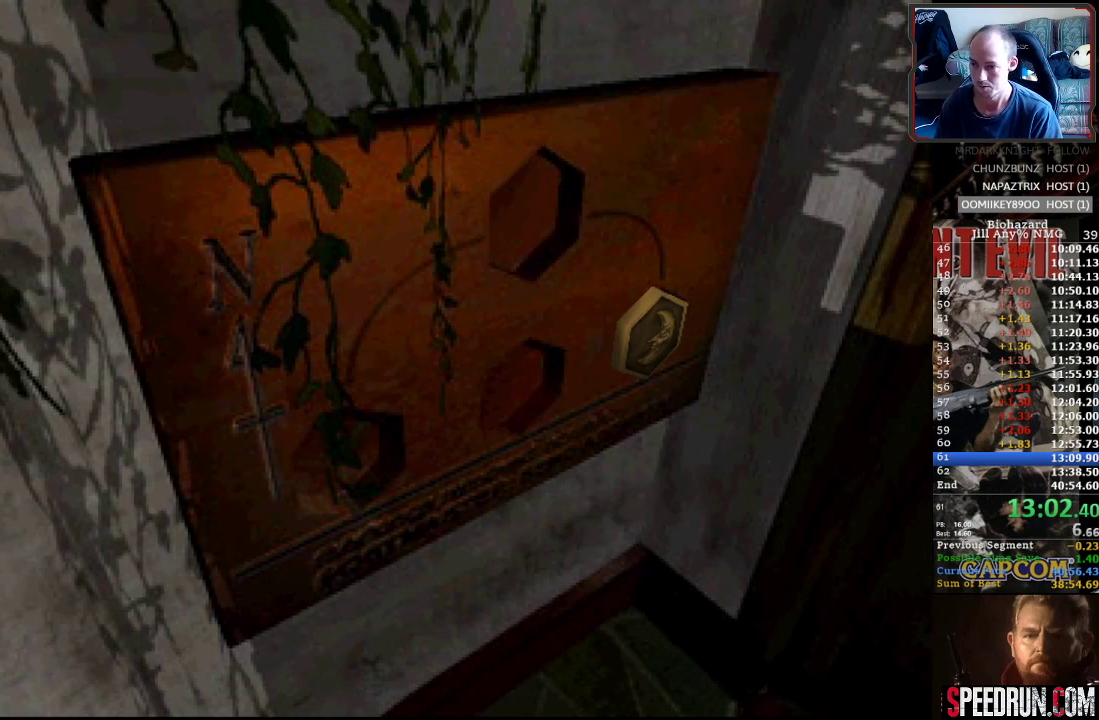
{"buttons": ["TRIANGLE"], "events": [[100, "TRIANGLE", "up"], [150, "TRIANGLE", "down"], [233, "TRIANGLE", "up"], [300, "TRIANGLE", "down"], [400, "TRIANGLE", "up"], [450, "TRIANGLE", "down"]]}
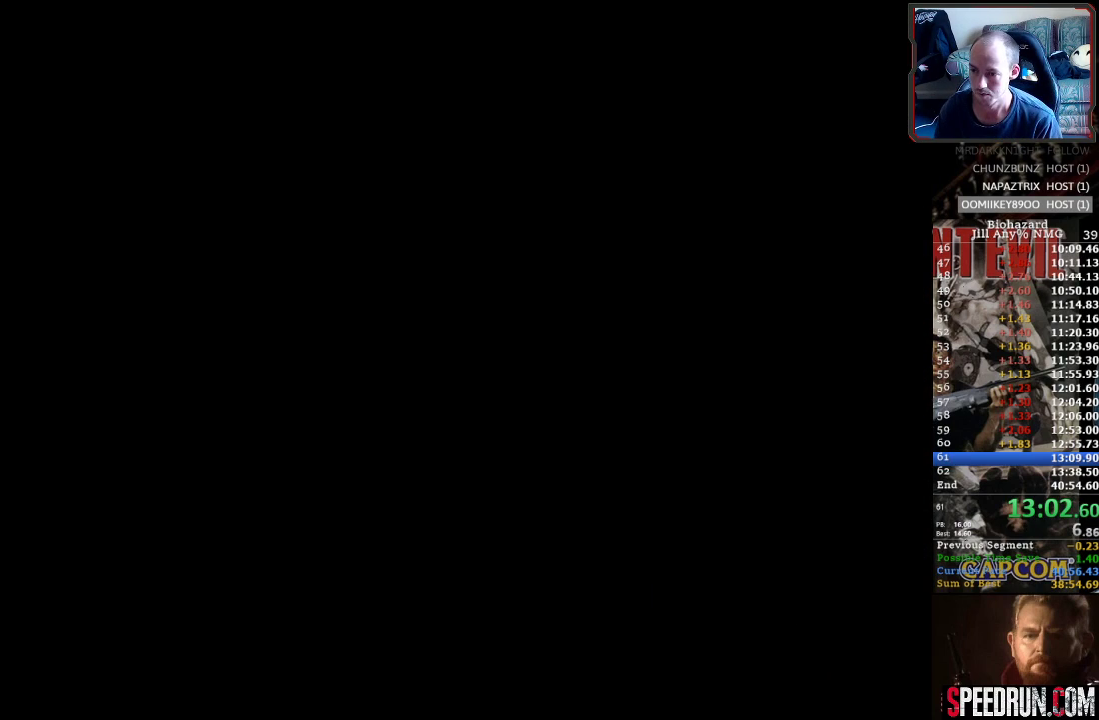
{"buttons": [], "events": [[33, "TRIANGLE", "up"], [133, "DPAD_DOWN", "down"], [200, "DPAD_DOWN", "up"], [267, "DPAD_DOWN", "down"], [350, "DPAD_DOWN", "up"], [400, "DPAD_DOWN", "down"], [500, "DPAD_DOWN", "up"]]}
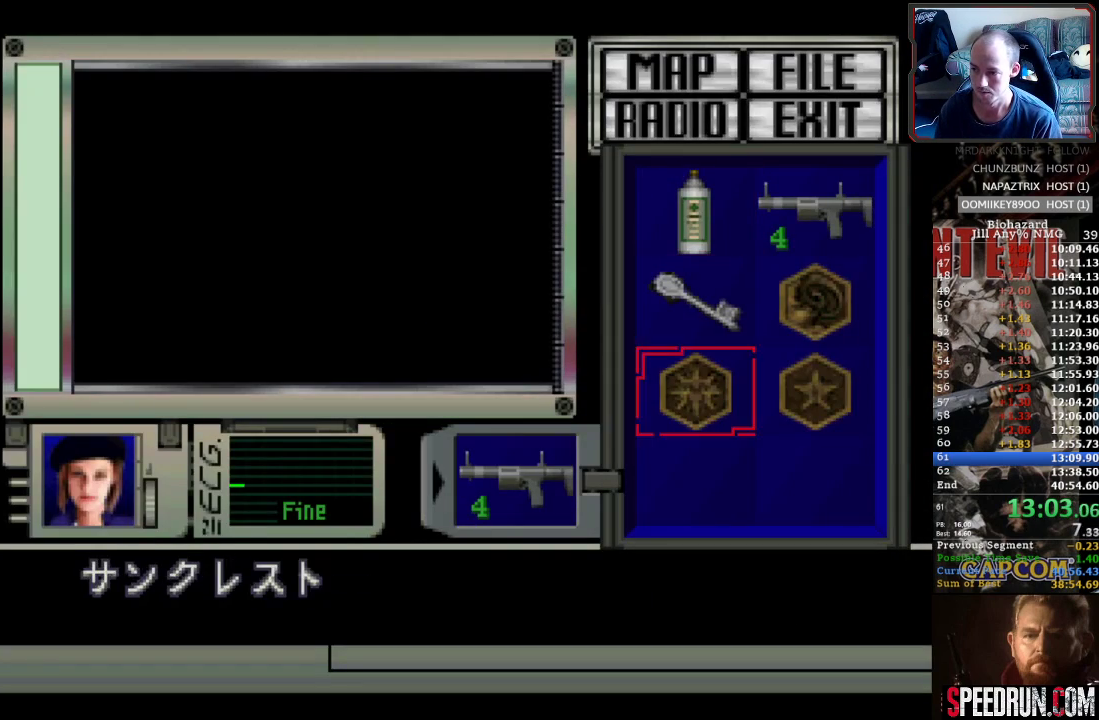
{"buttons": ["CROSS"], "events": [[17, "CROSS", "down"], [100, "CROSS", "up"], [167, "CROSS", "down"], [200, "CROSS", "up"], [267, "CROSS", "down"], [367, "CROSS", "up"], [433, "CROSS", "down"]]}
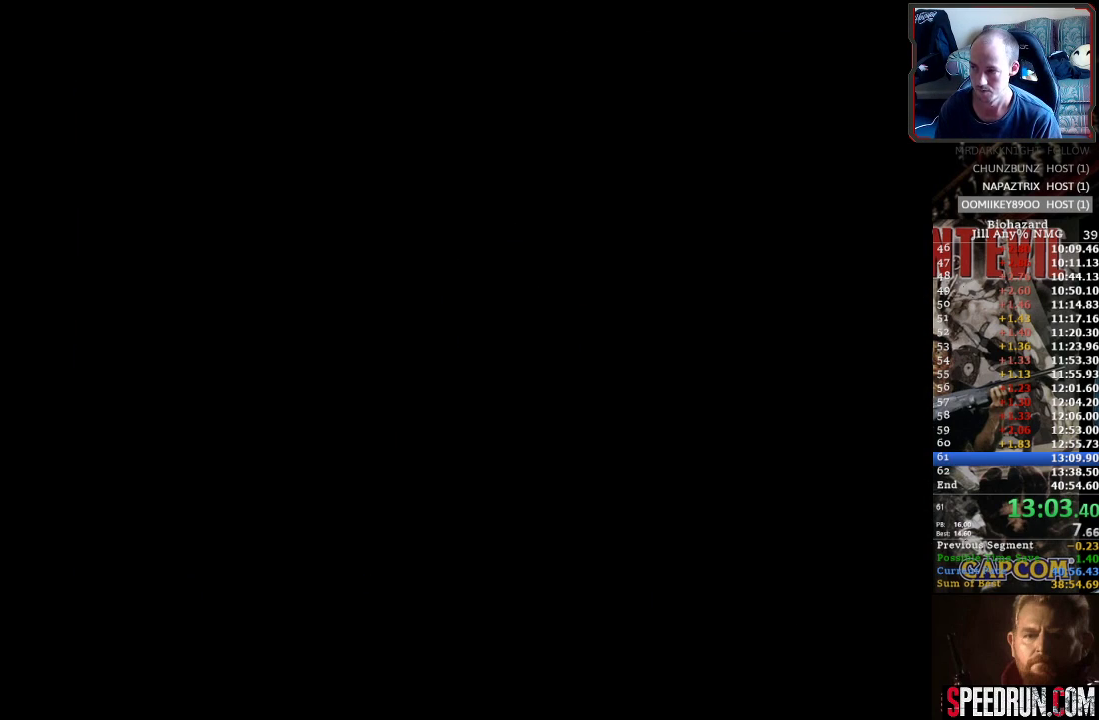
{"buttons": ["TRIANGLE"], "events": [[17, "CROSS", "up"], [200, "TRIANGLE", "down"], [283, "TRIANGLE", "up"], [350, "TRIANGLE", "down"], [400, "TRIANGLE", "up"], [467, "TRIANGLE", "down"]]}
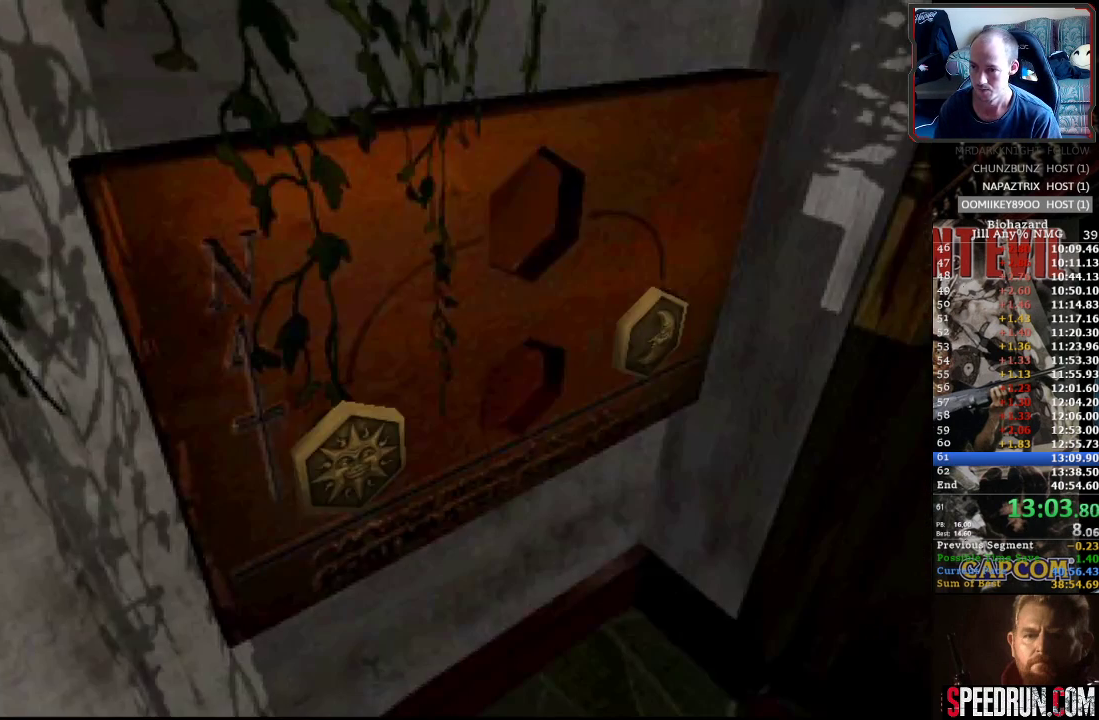
{"buttons": [], "events": [[50, "TRIANGLE", "up"], [83, "TRIANGLE", "down"], [167, "TRIANGLE", "up"], [233, "TRIANGLE", "down"], [350, "TRIANGLE", "up"], [400, "TRIANGLE", "down"], [483, "TRIANGLE", "up"]]}
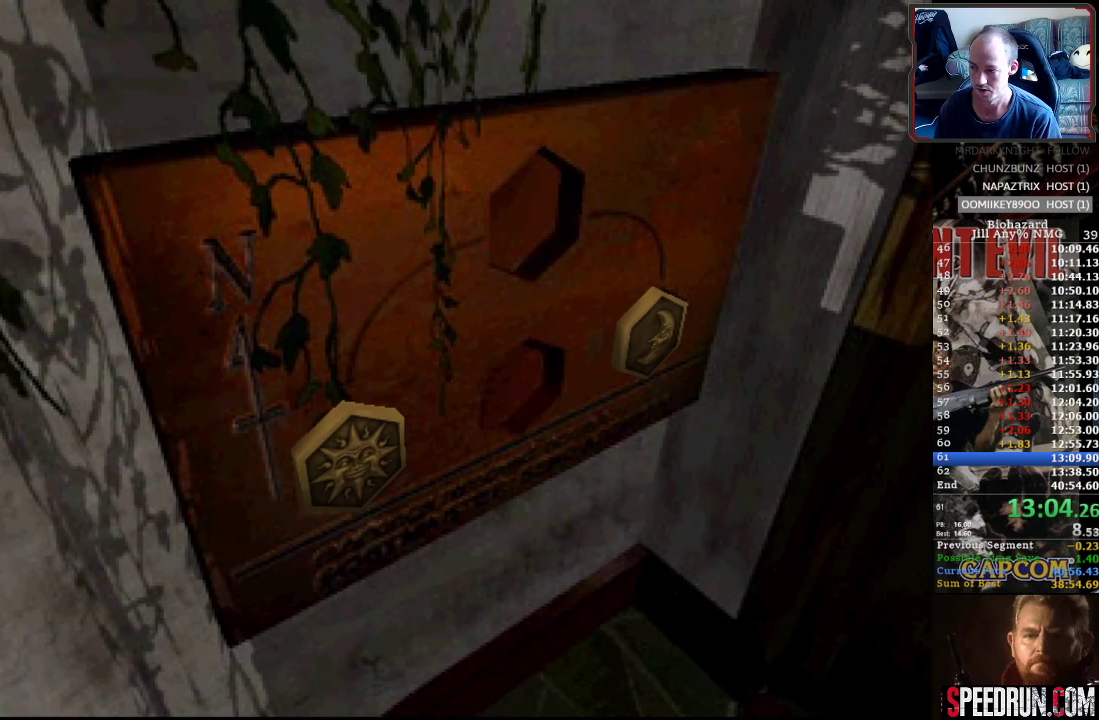
{"buttons": ["TRIANGLE"], "events": [[50, "TRIANGLE", "down"], [150, "TRIANGLE", "up"], [200, "TRIANGLE", "down"], [283, "TRIANGLE", "up"], [350, "TRIANGLE", "down"], [433, "TRIANGLE", "up"], [500, "TRIANGLE", "down"]]}
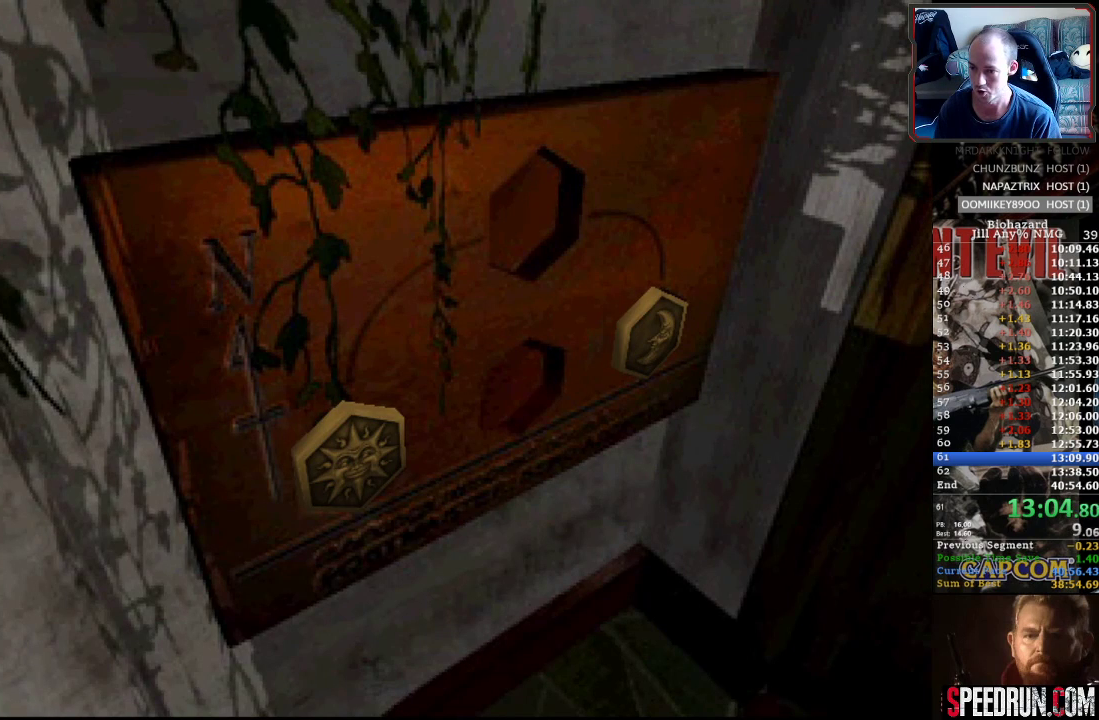
{"buttons": ["TRIANGLE"], "events": [[67, "TRIANGLE", "up"], [150, "TRIANGLE", "down"], [233, "TRIANGLE", "up"], [300, "TRIANGLE", "down"], [367, "TRIANGLE", "up"], [417, "TRIANGLE", "down"]]}
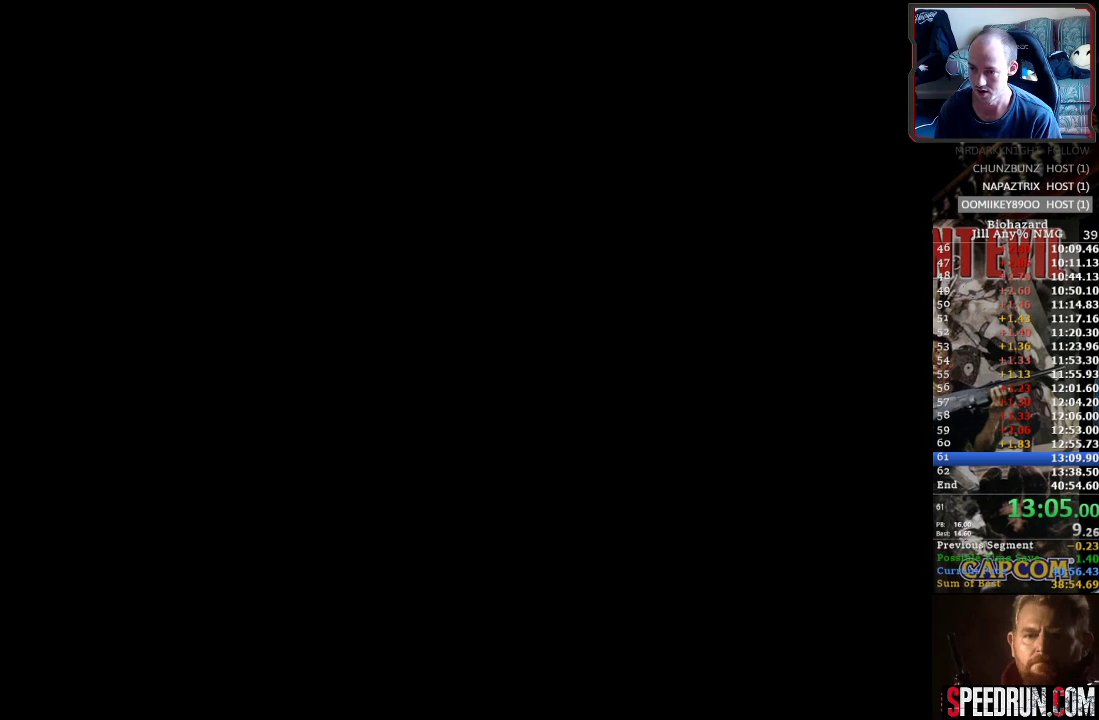
{"buttons": [], "events": [[17, "TRIANGLE", "up"], [67, "TRIANGLE", "down"], [183, "TRIANGLE", "up"], [250, "TRIANGLE", "down"], [367, "TRIANGLE", "up"]]}
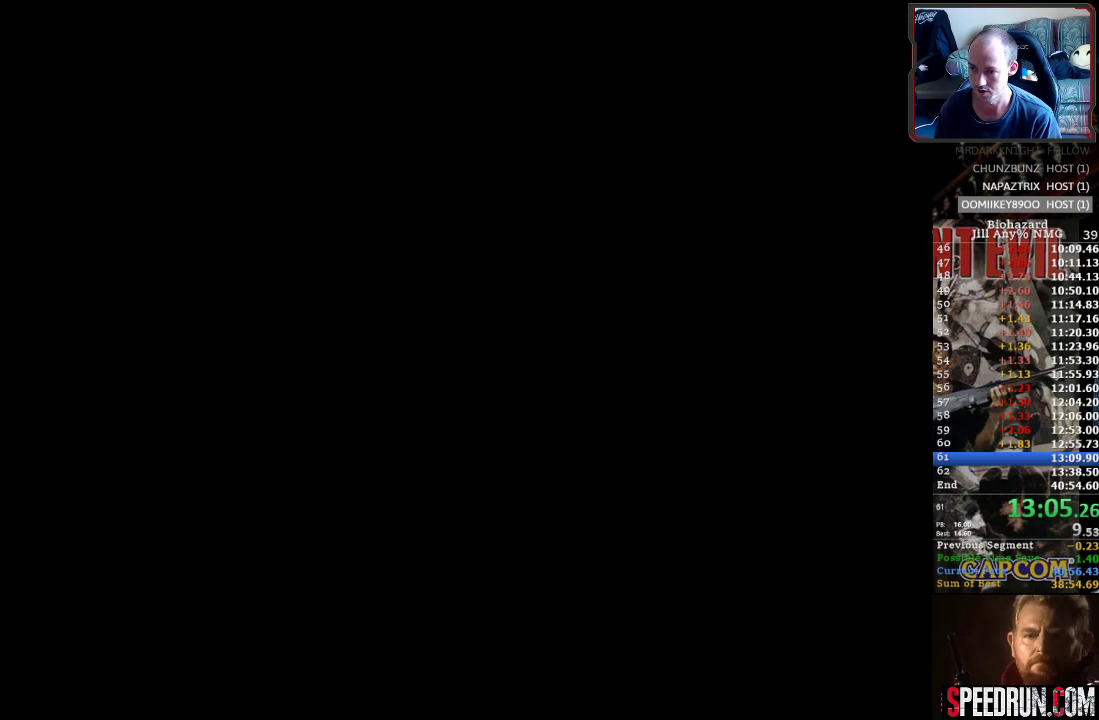
{"buttons": [], "events": [[100, "TRIANGLE", "down"], [217, "TRIANGLE", "up"], [267, "TRIANGLE", "down"], [383, "TRIANGLE", "up"]]}